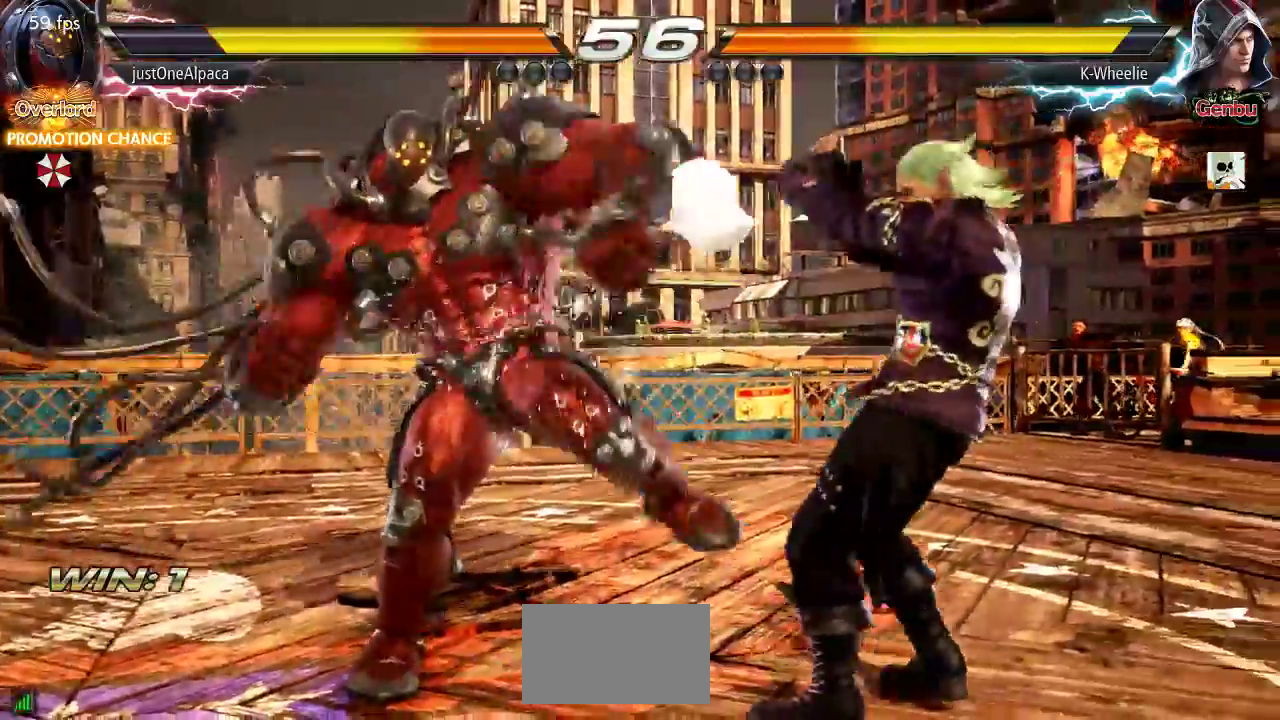
Gameplay with a controller (arcade stick); each line is a JSON object with the inputs held at the frame after it (dt_ms = milliseconds from this image to that frame). "events" lists button and stick changes between this image and that frame as [ms after this image, input, new state], when the widget could be followed in between. Not read: L3 R3.
{"dt_ms": 500, "buttons": [], "left_stick": "down-left", "events": [[217, "left_stick", "center"], [333, "left_stick", "down"], [383, "left_stick", "down-left"], [417, "SQUARE", "down"], [467, "SQUARE", "up"]]}
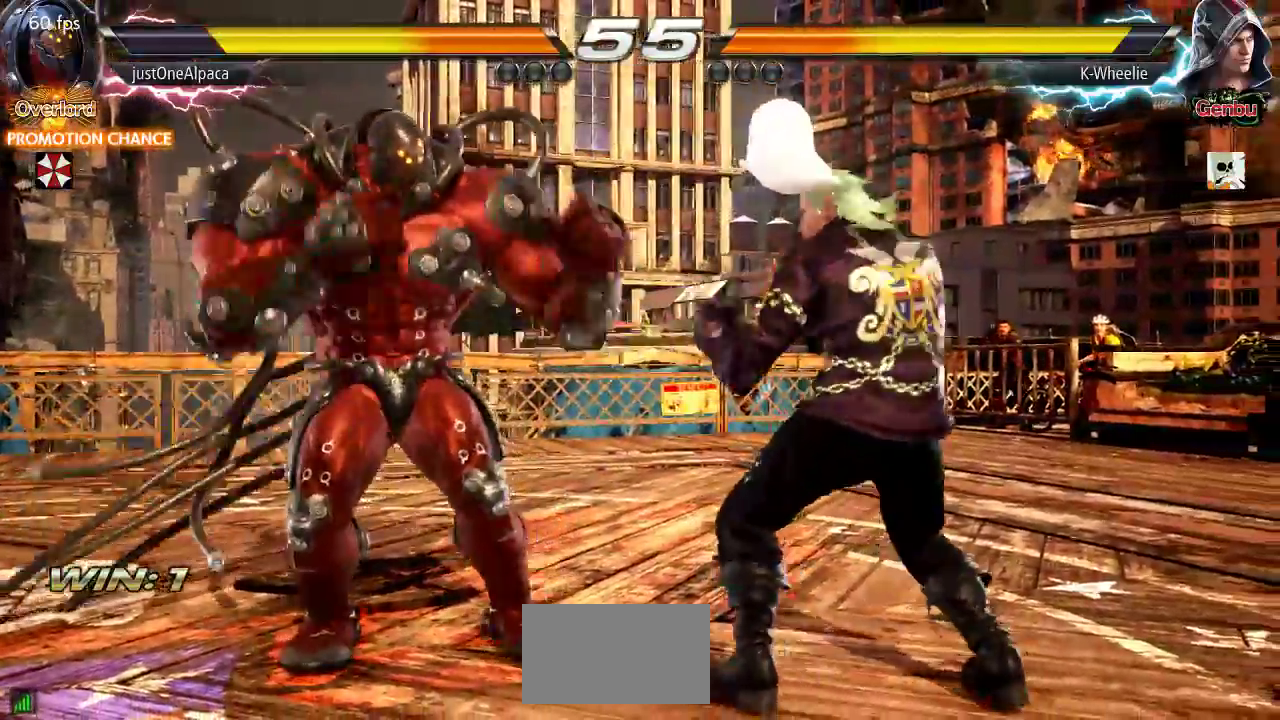
{"dt_ms": 500, "buttons": [], "left_stick": "center", "events": [[50, "left_stick", "center"], [100, "TRIANGLE", "down"], [150, "TRIANGLE", "up"]]}
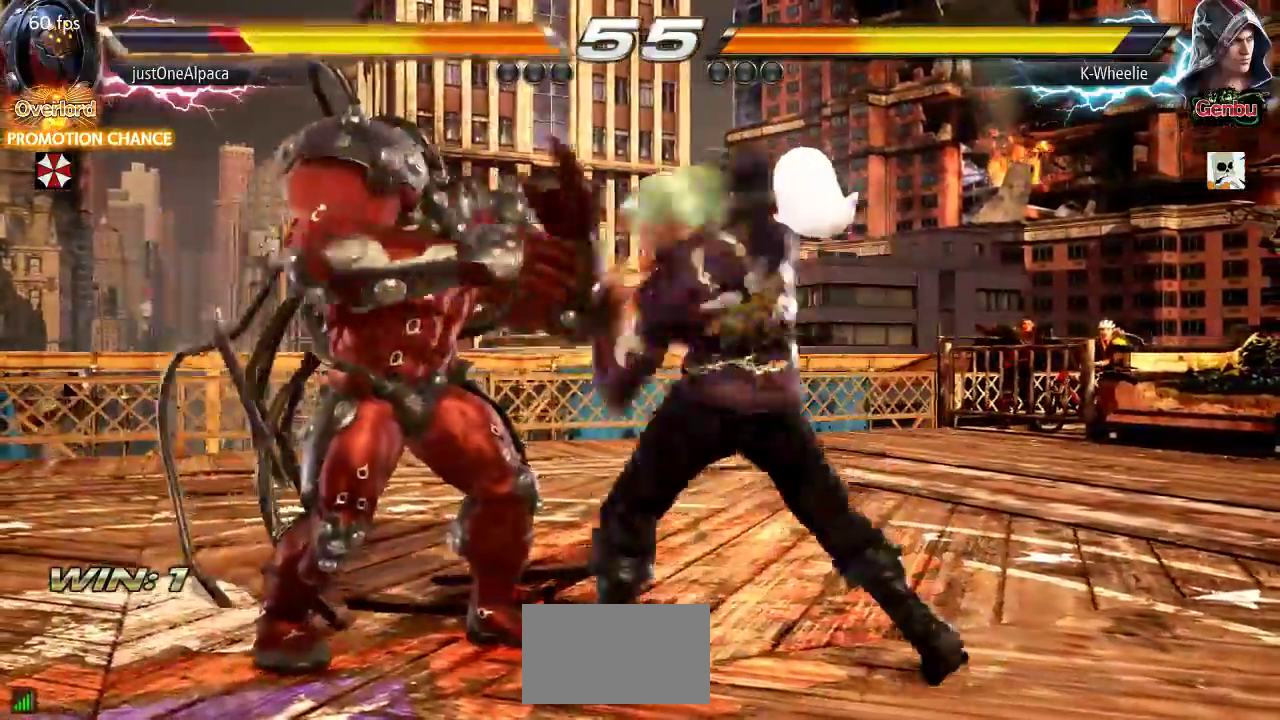
{"dt_ms": 500, "buttons": ["CROSS"], "left_stick": "left", "events": [[317, "left_stick", "down-left"], [367, "TRIANGLE", "down"], [433, "TRIANGLE", "up"], [483, "CROSS", "down"], [483, "left_stick", "left"]]}
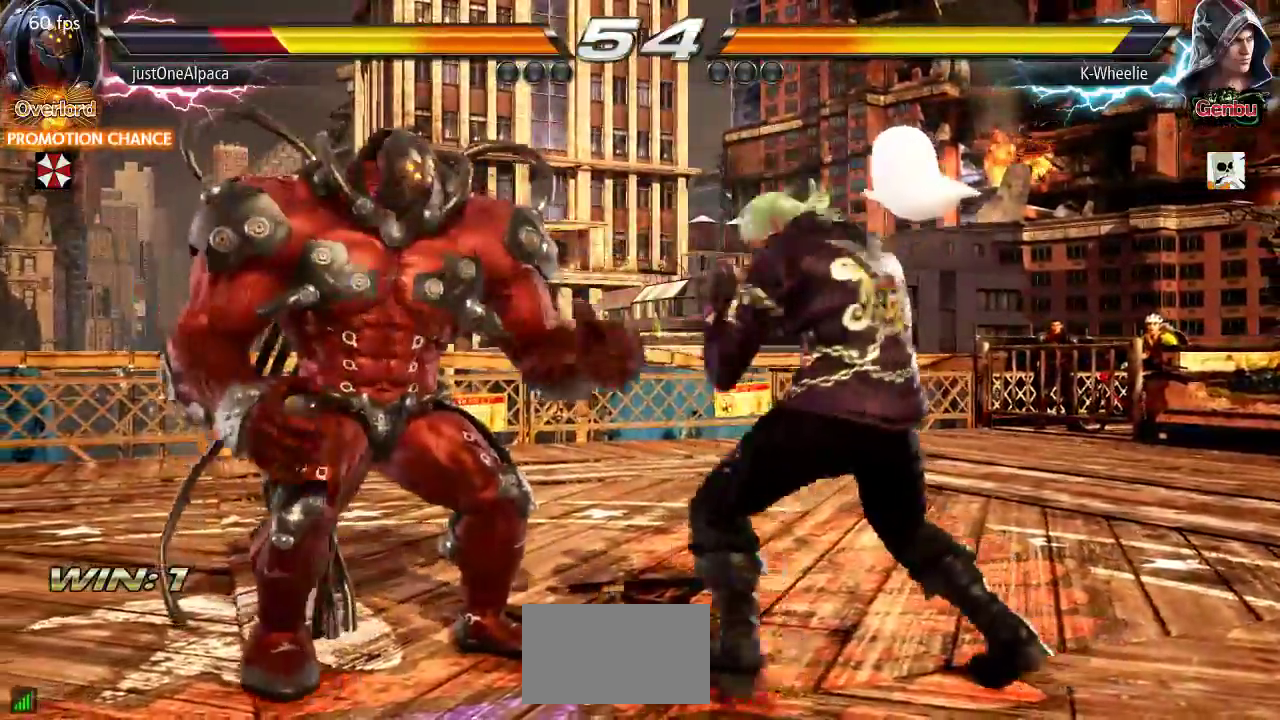
{"dt_ms": 500, "buttons": [], "left_stick": "center", "events": [[83, "CROSS", "up"], [133, "left_stick", "center"]]}
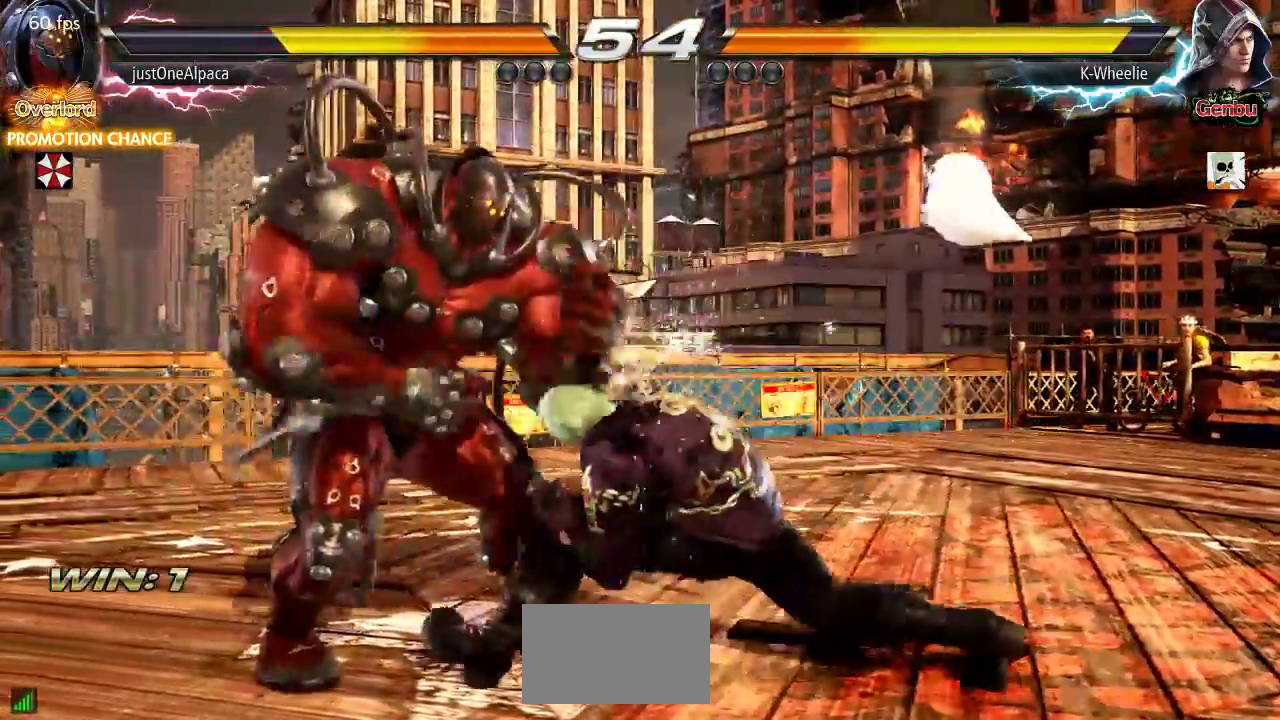
{"dt_ms": 500, "buttons": [], "left_stick": "center", "events": [[50, "TRIANGLE", "down"], [100, "TRIANGLE", "up"], [183, "TRIANGLE", "down"], [233, "TRIANGLE", "up"]]}
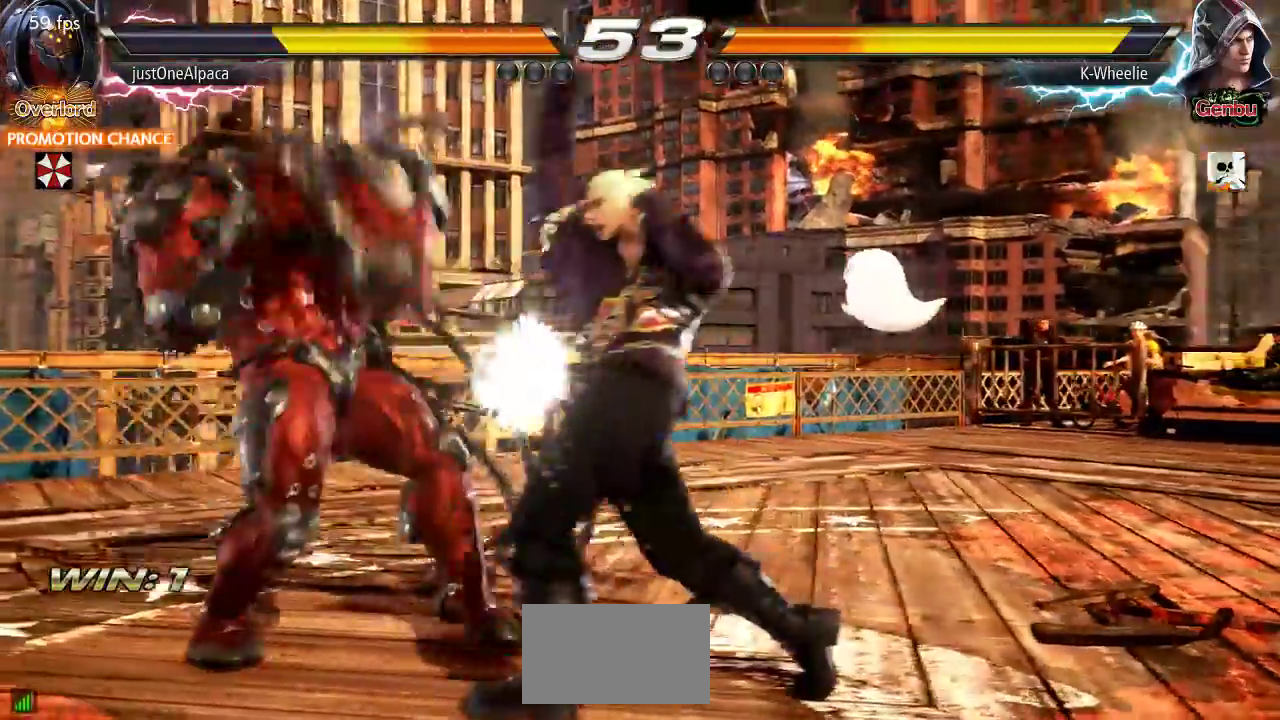
{"dt_ms": 500, "buttons": [], "left_stick": "right", "events": [[233, "left_stick", "right"]]}
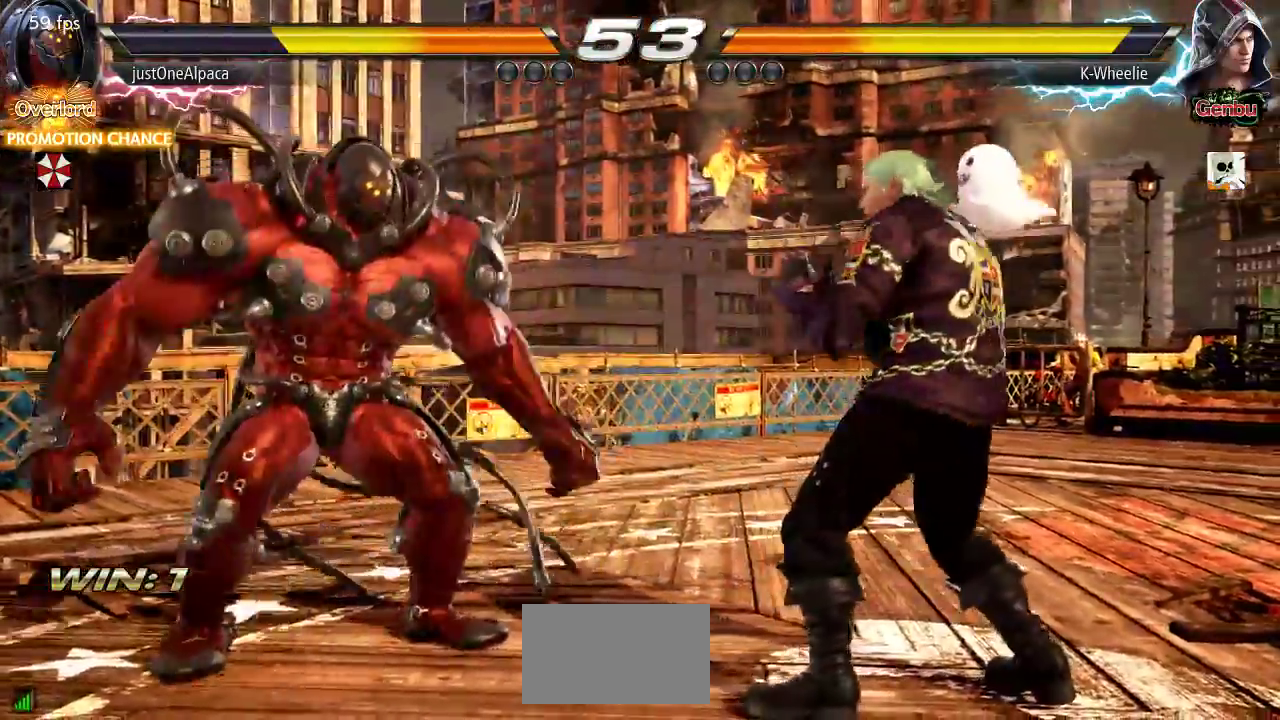
{"dt_ms": 500, "buttons": [], "left_stick": "right", "events": [[300, "left_stick", "center"], [350, "left_stick", "right"], [417, "left_stick", "center"], [483, "left_stick", "right"]]}
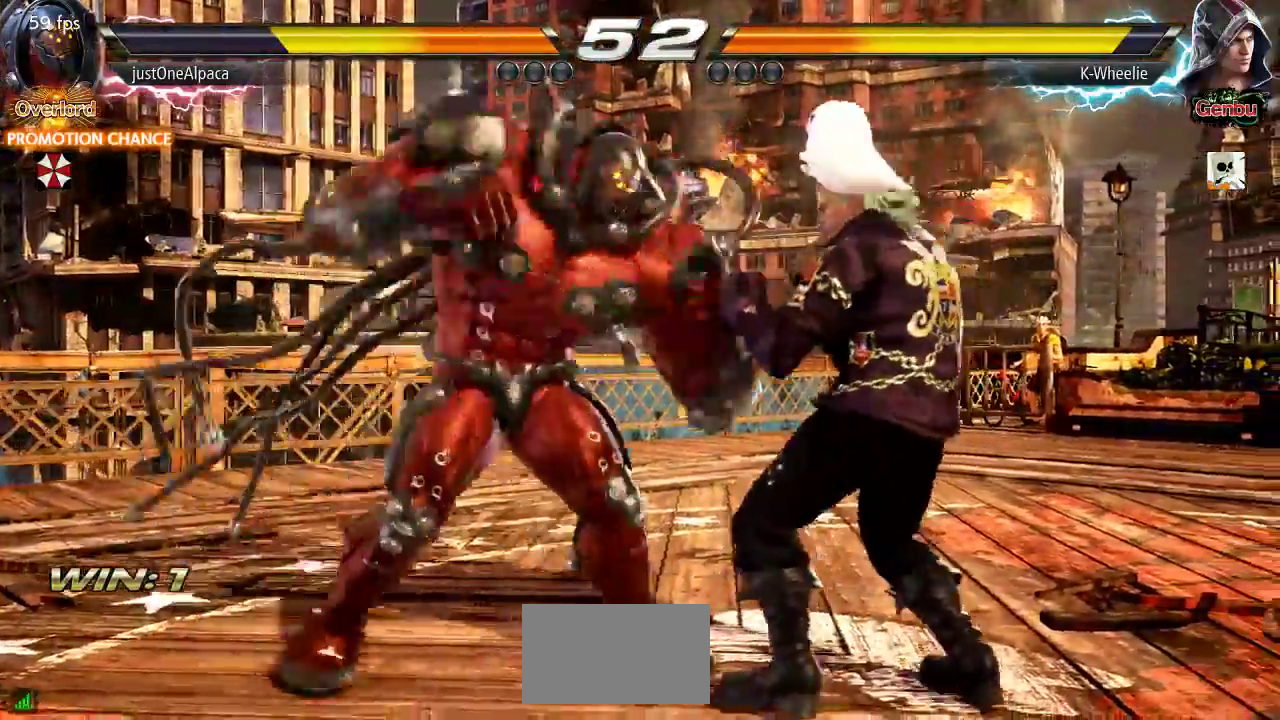
{"dt_ms": 500, "buttons": [], "left_stick": "right", "events": []}
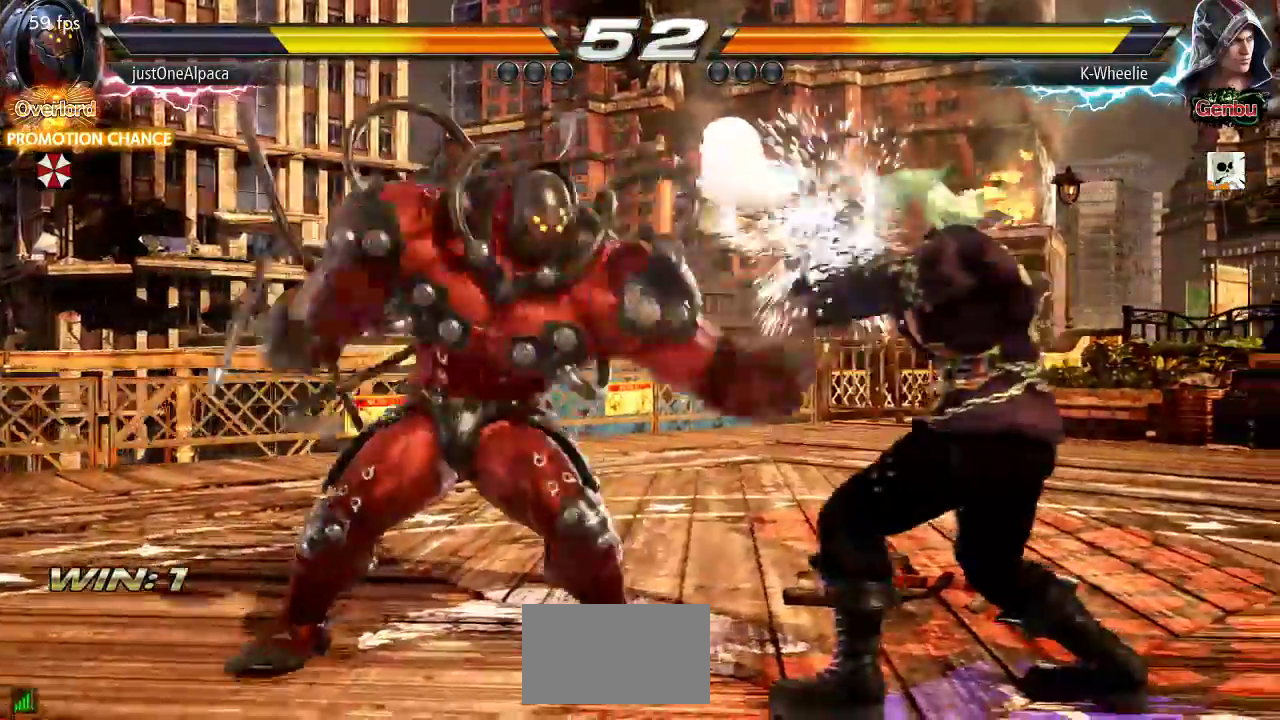
{"dt_ms": 500, "buttons": [], "left_stick": "right", "events": [[67, "left_stick", "center"], [133, "SQUARE", "down"], [183, "SQUARE", "up"], [317, "left_stick", "right"]]}
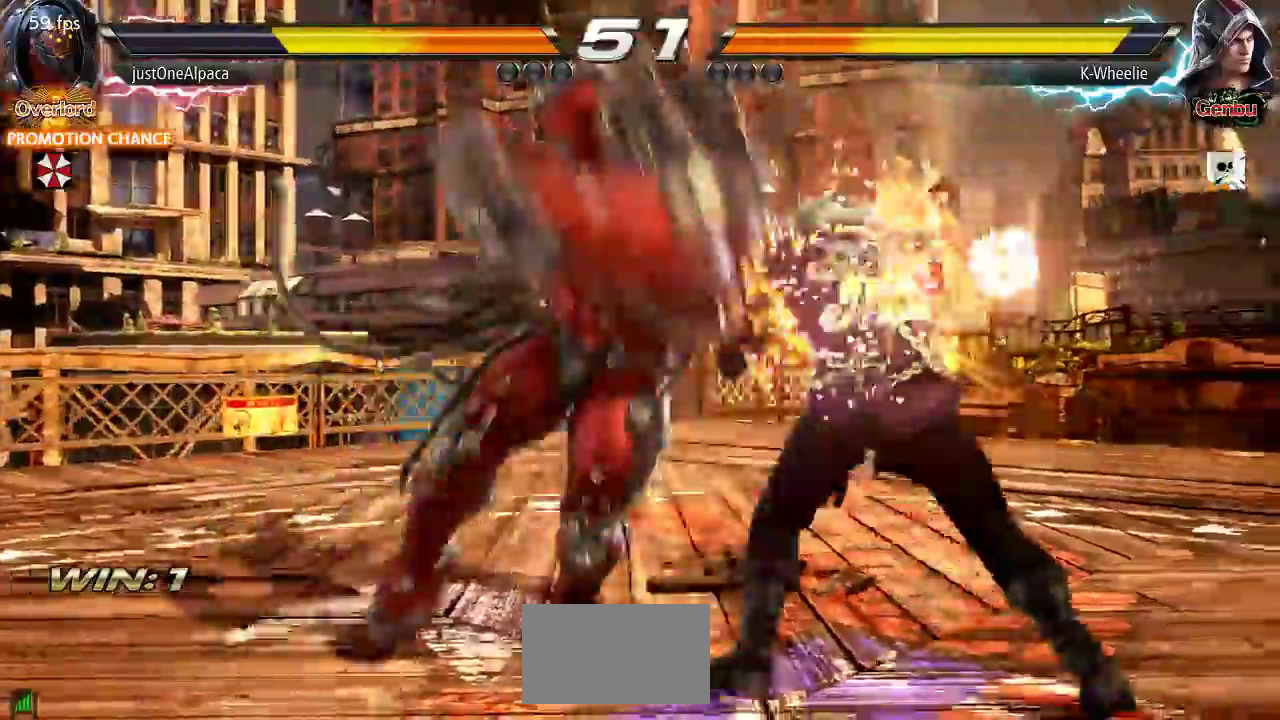
{"dt_ms": 1000, "buttons": [], "left_stick": "right"}
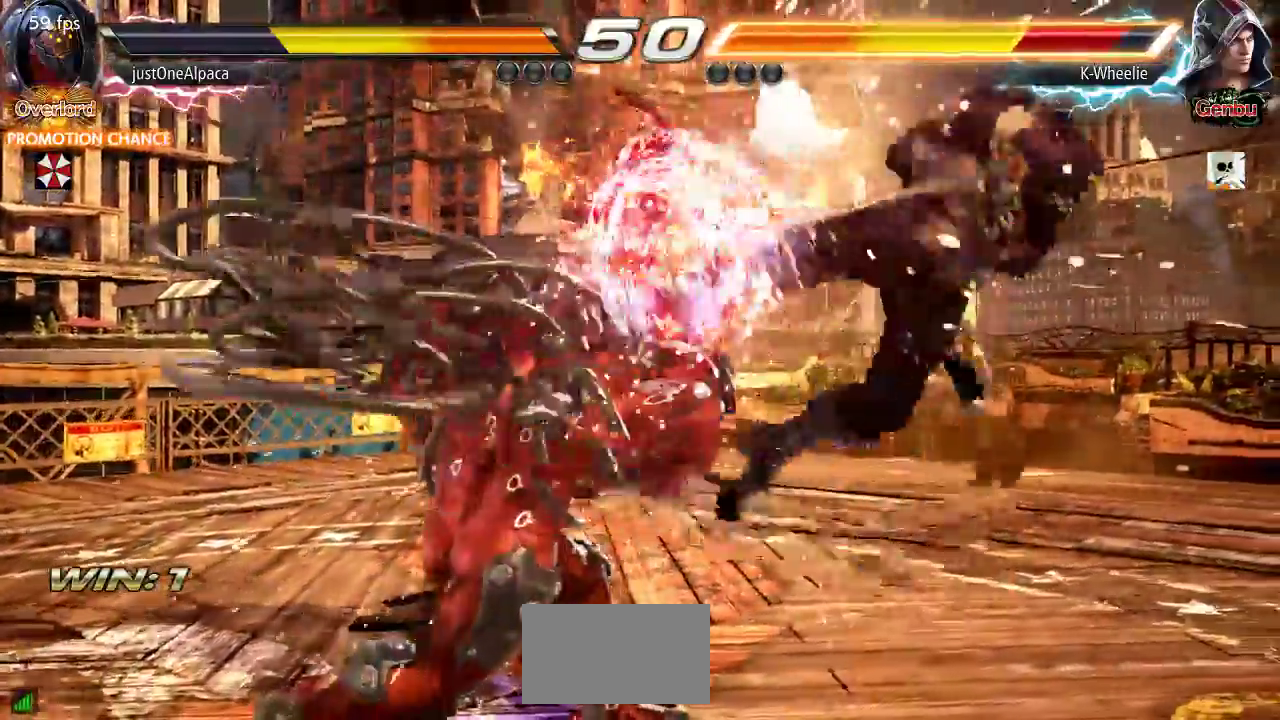
{"dt_ms": 500, "buttons": [], "left_stick": "right", "events": []}
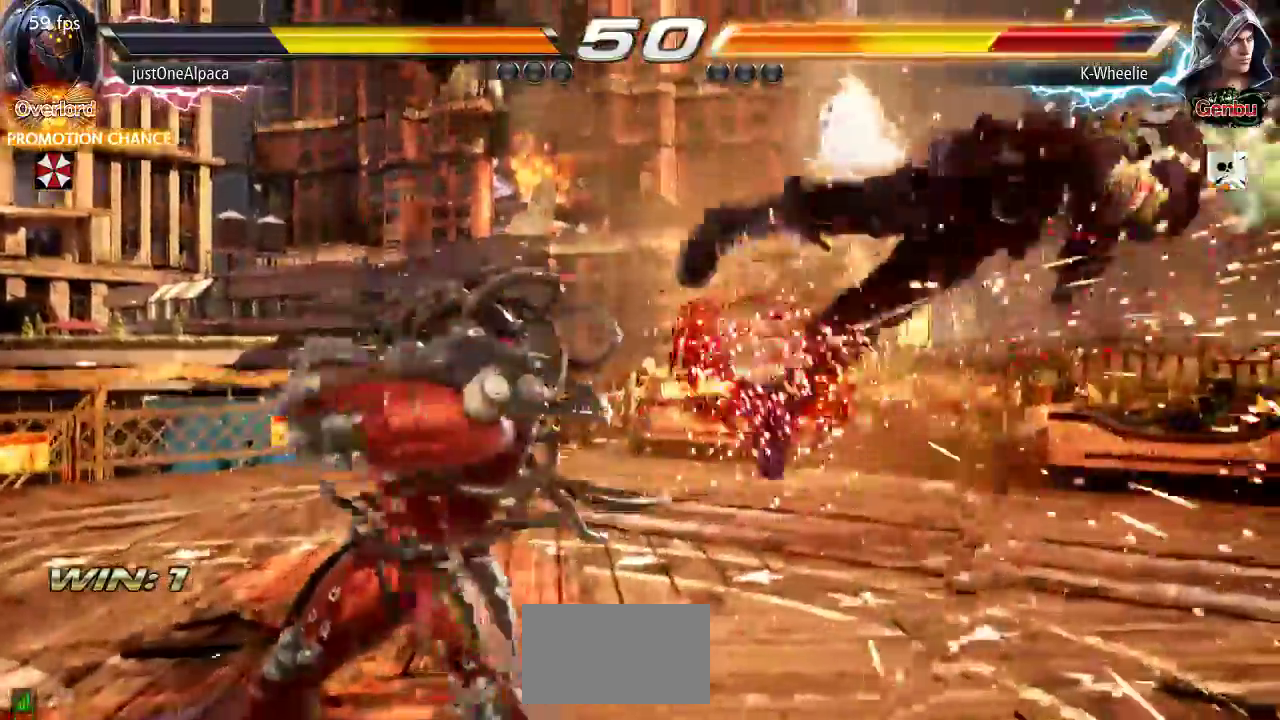
{"dt_ms": 500, "buttons": [], "left_stick": "right", "events": []}
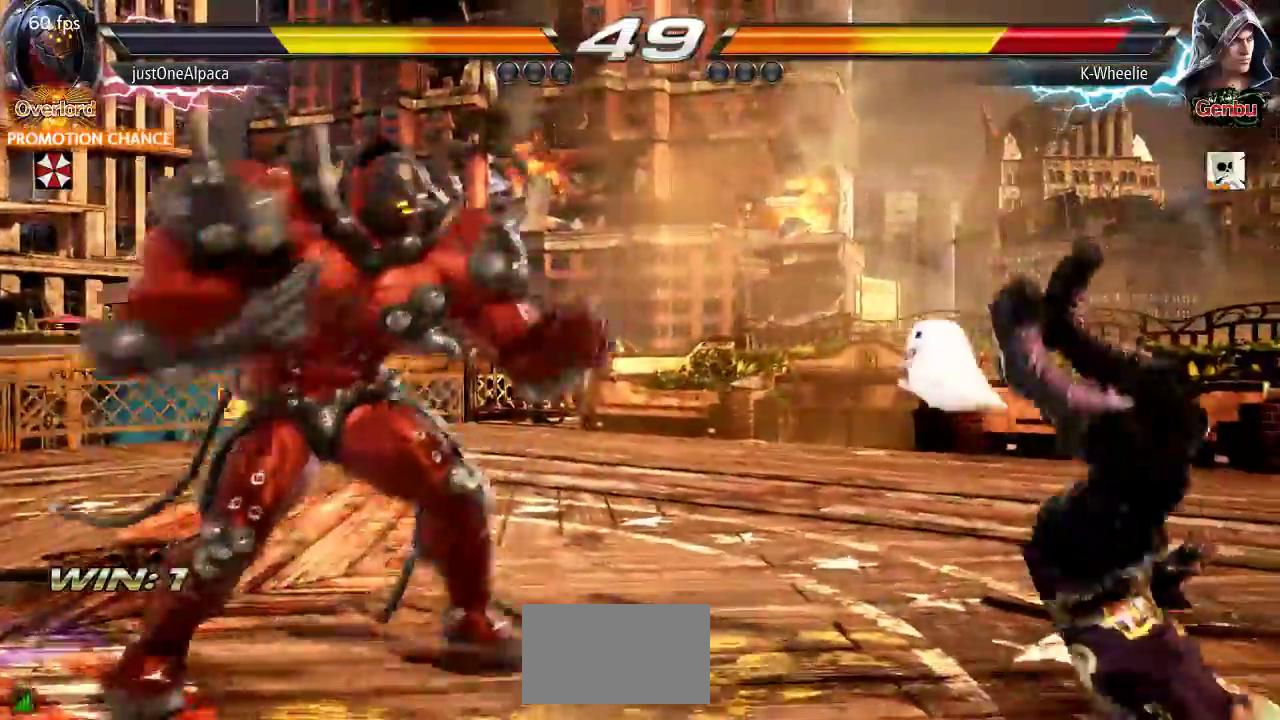
{"dt_ms": 500, "buttons": [], "left_stick": "right", "events": []}
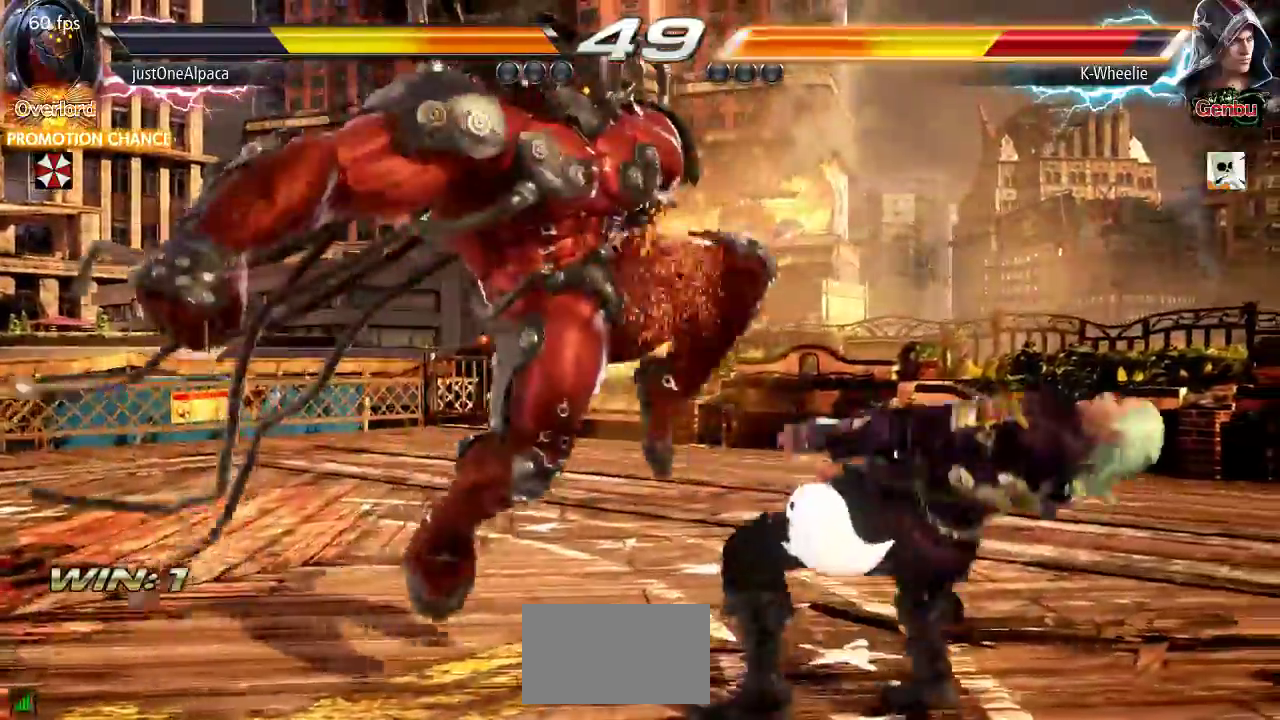
{"dt_ms": 500, "buttons": ["SQUARE", "TRIANGLE"], "left_stick": "right"}
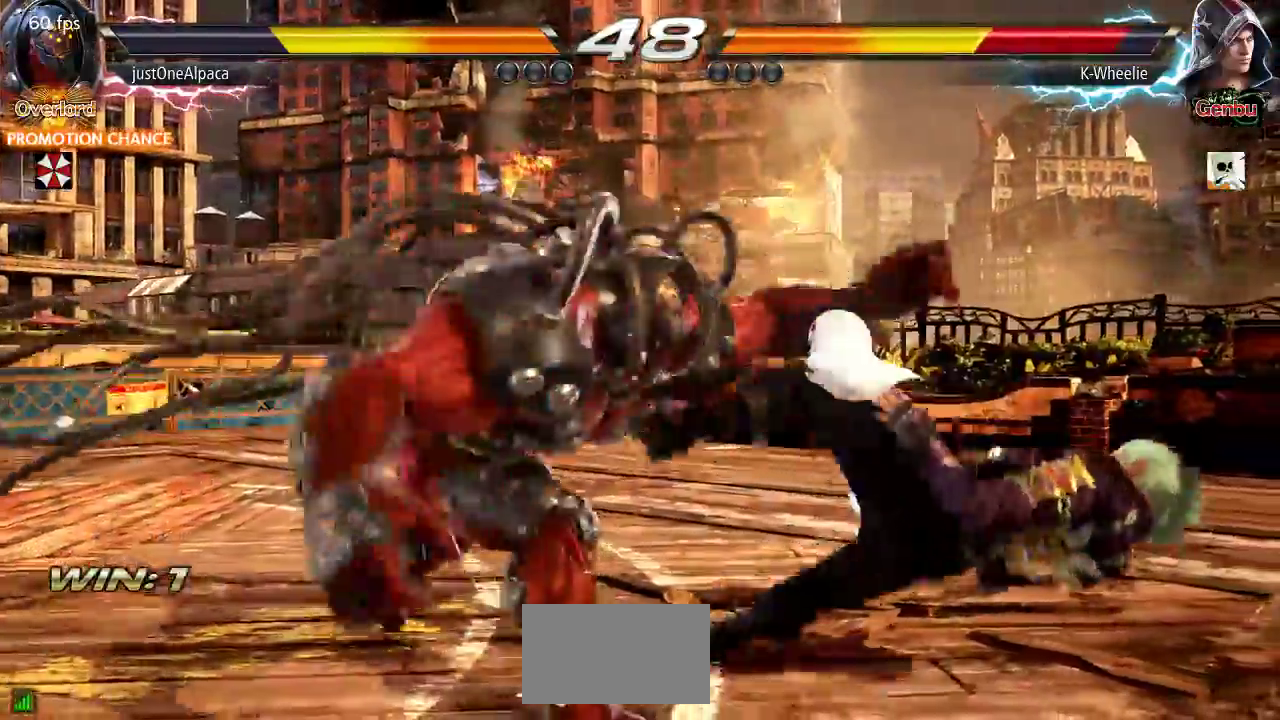
{"dt_ms": 500, "buttons": [], "left_stick": "right", "events": [[17, "SQUARE", "up"], [50, "TRIANGLE", "up"], [100, "SQUARE", "down"], [150, "SQUARE", "up"], [150, "TRIANGLE", "down"], [200, "TRIANGLE", "up"], [233, "SQUARE", "down"], [283, "SQUARE", "up"]]}
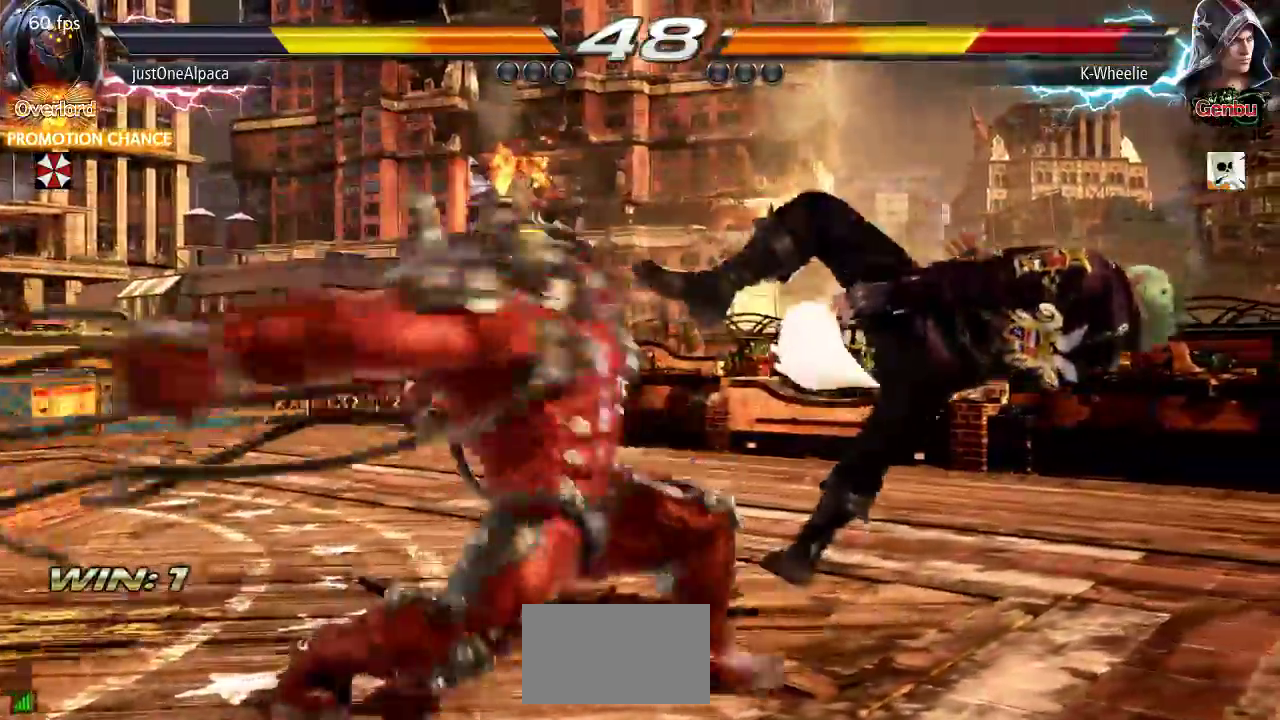
{"dt_ms": 500, "buttons": [], "left_stick": "right"}
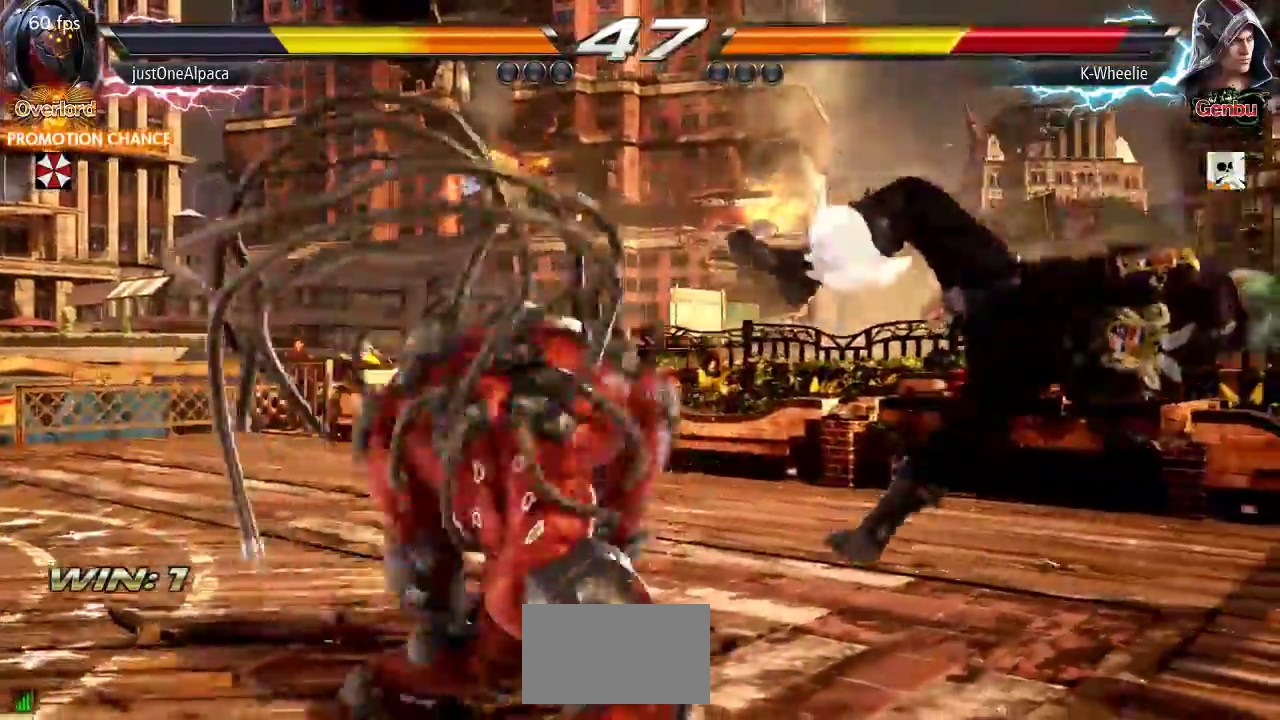
{"dt_ms": 500, "buttons": [], "left_stick": "center", "events": [[33, "SQUARE", "down"], [67, "TRIANGLE", "down"], [117, "SQUARE", "up"], [167, "TRIANGLE", "up"], [267, "left_stick", "center"]]}
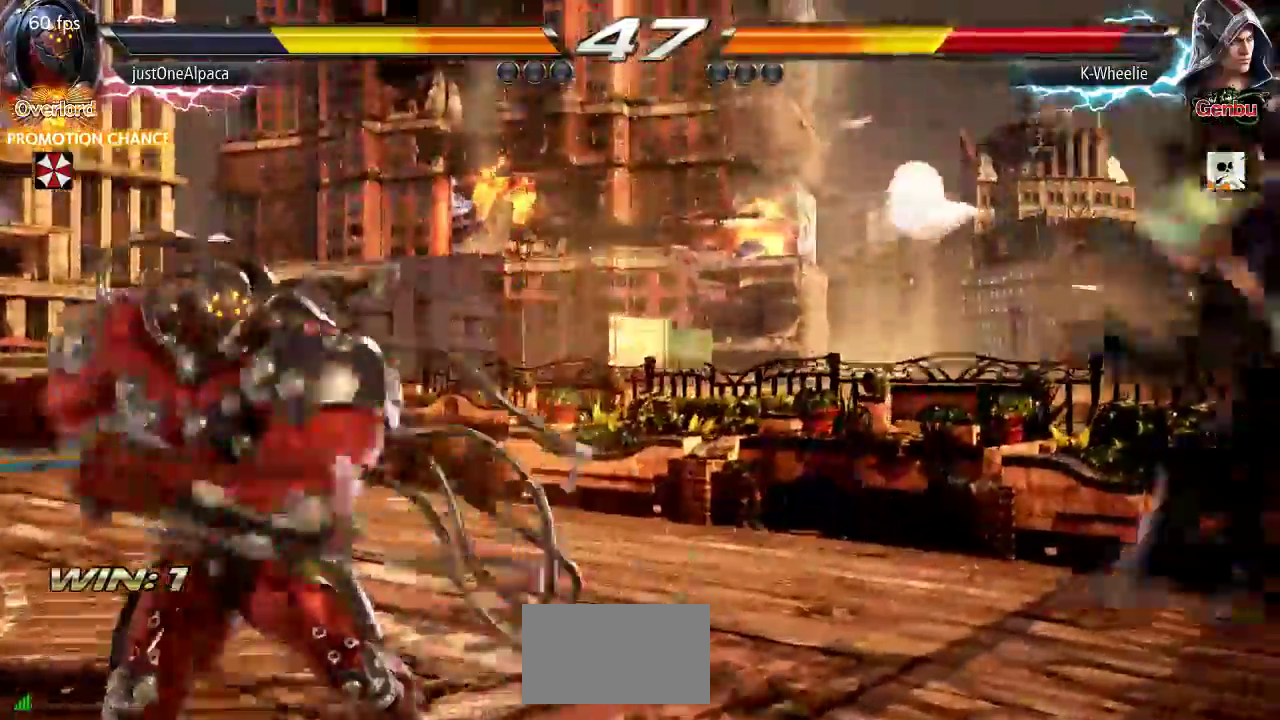
{"dt_ms": 500, "buttons": ["SQUARE"], "left_stick": "center"}
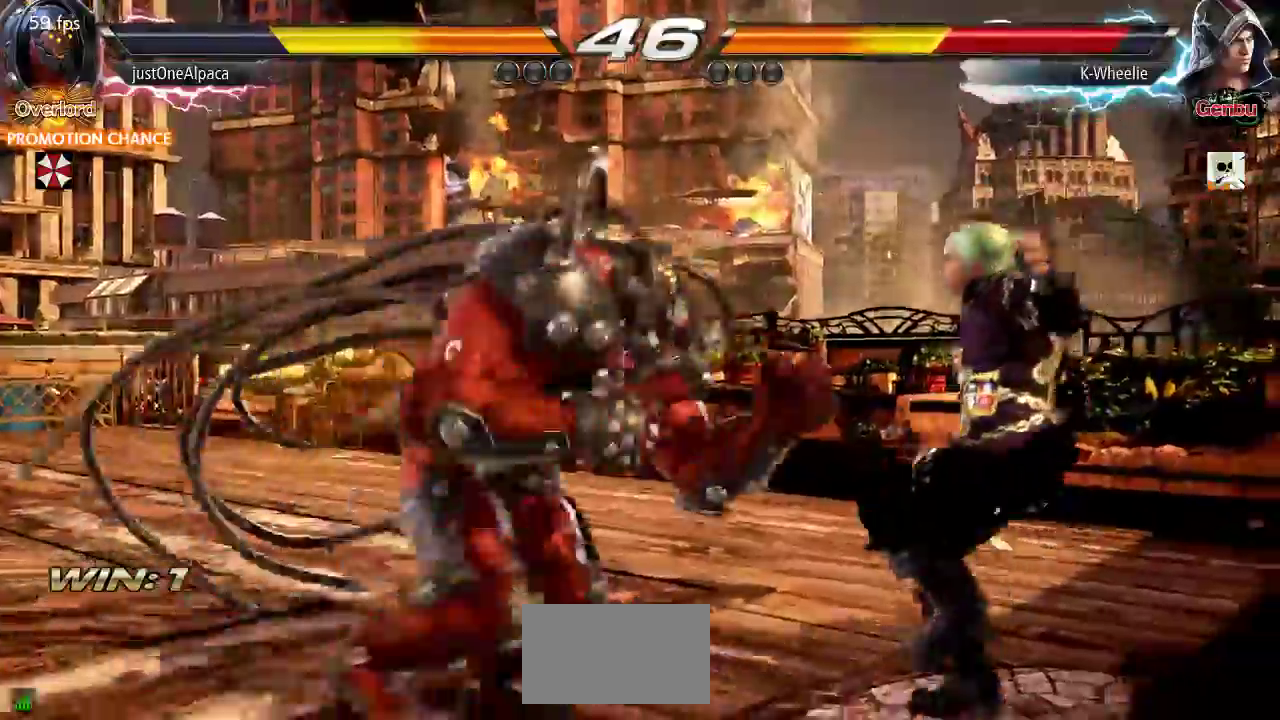
{"dt_ms": 500, "buttons": [], "left_stick": "right"}